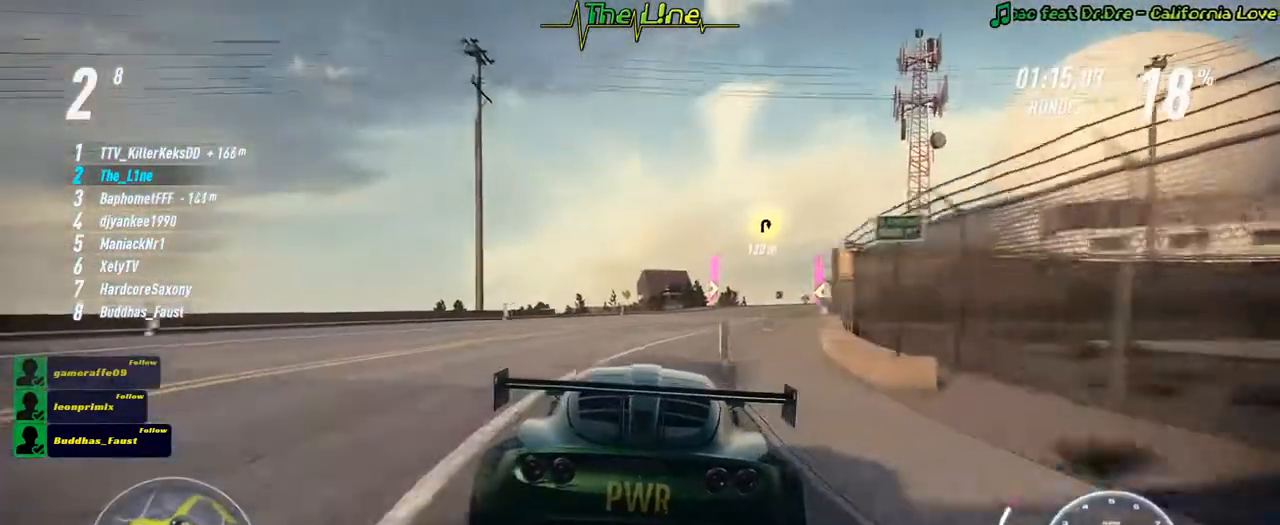
Gameplay with a controller (Xbox layout); each line is a JSON object with the inputs held at the frame after it. "events" lists button and stick changes between this image and that frame as [ms after this image, input, new state], when the widget could be followed in between.
{"buttons": ["R2"], "left_stick": "center", "right_stick": "center", "events": [[167, "left_stick", "center"]]}
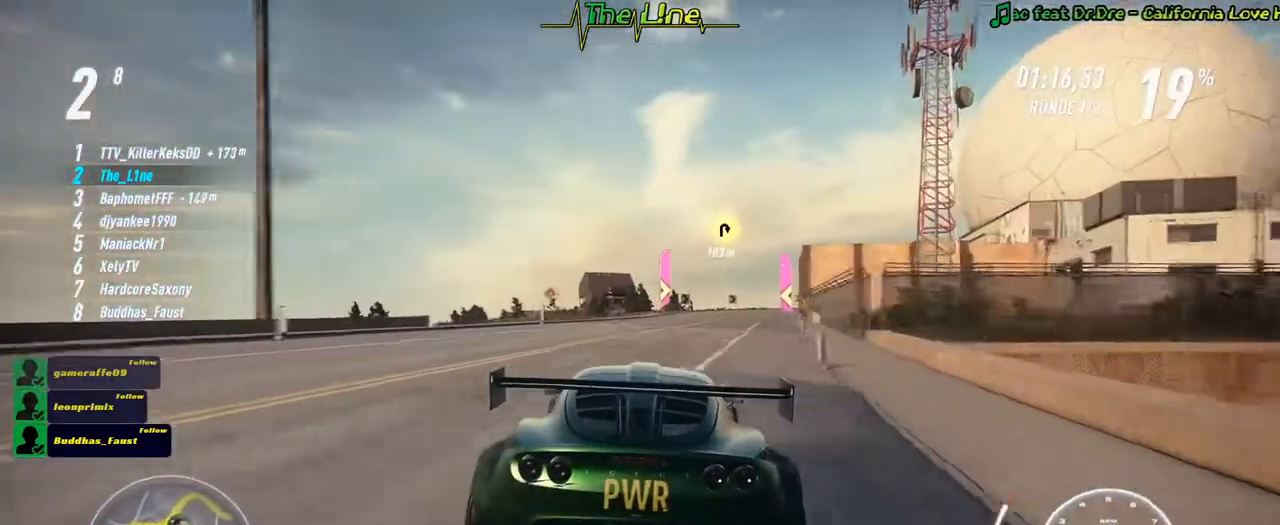
{"buttons": ["R2"], "left_stick": "center", "right_stick": "center", "events": []}
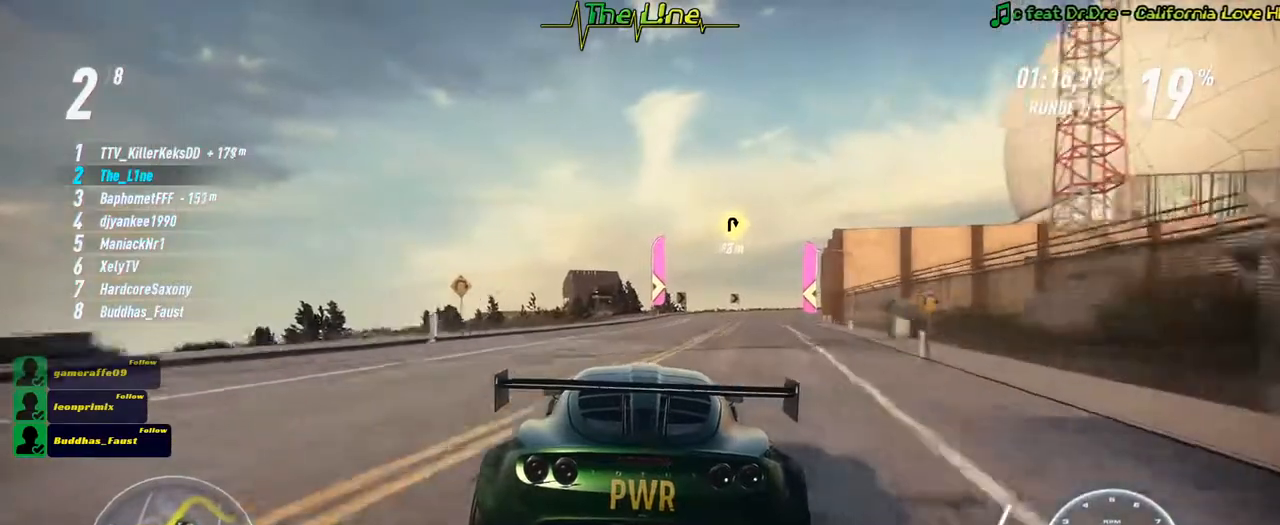
{"buttons": ["R2"], "left_stick": "center", "right_stick": "center", "events": [[267, "left_stick", "right"], [400, "left_stick", "center"]]}
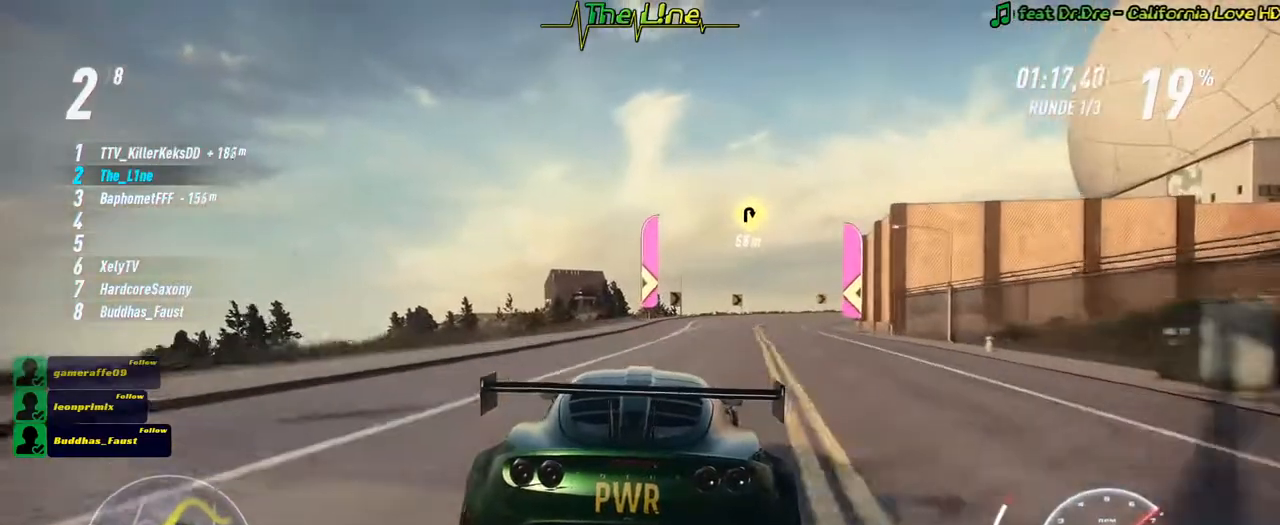
{"buttons": ["R2"], "left_stick": "center", "right_stick": "center", "events": [[16, "left_stick", "right"], [133, "left_stick", "center"], [216, "left_stick", "right"], [333, "left_stick", "center"]]}
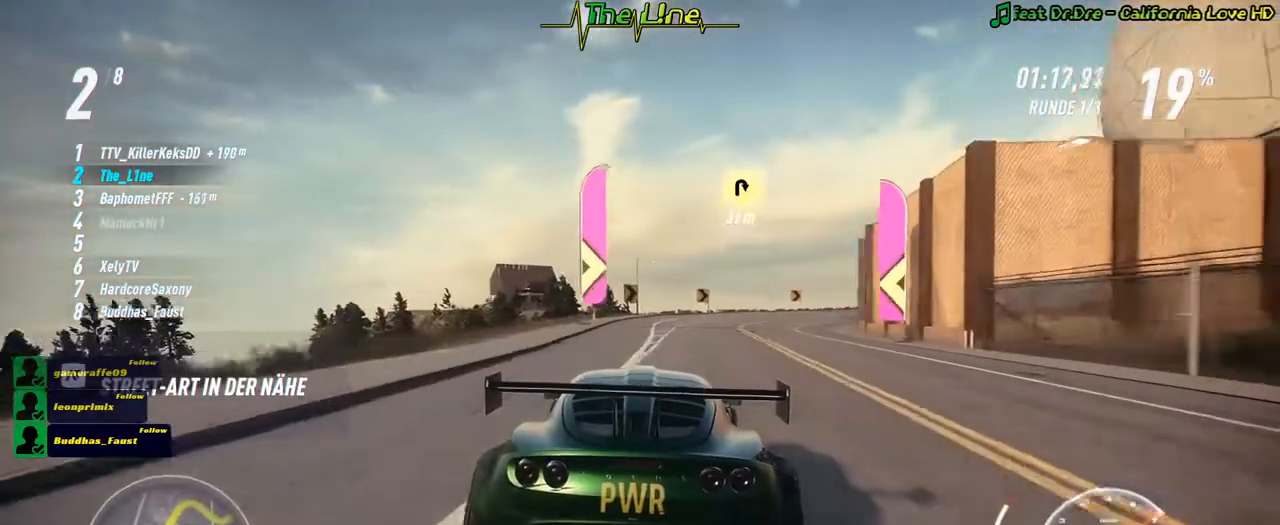
{"buttons": ["R2"], "left_stick": "center", "right_stick": "center", "events": [[250, "left_stick", "right"], [367, "left_stick", "center"]]}
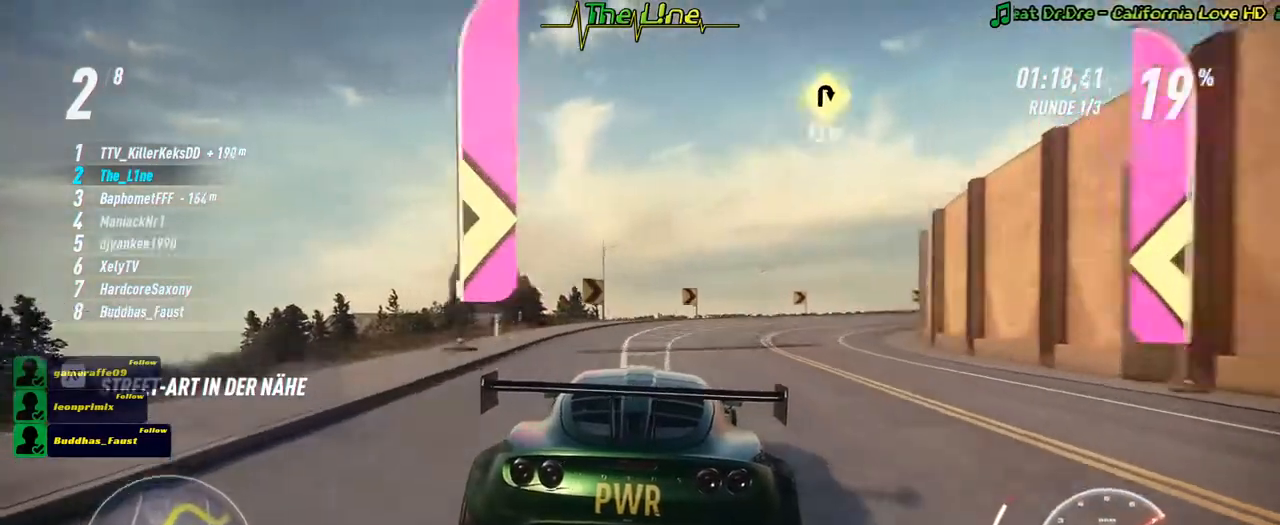
{"buttons": ["R2"], "left_stick": "right", "right_stick": "center", "events": [[83, "left_stick", "right"], [233, "left_stick", "center"], [317, "left_stick", "right"]]}
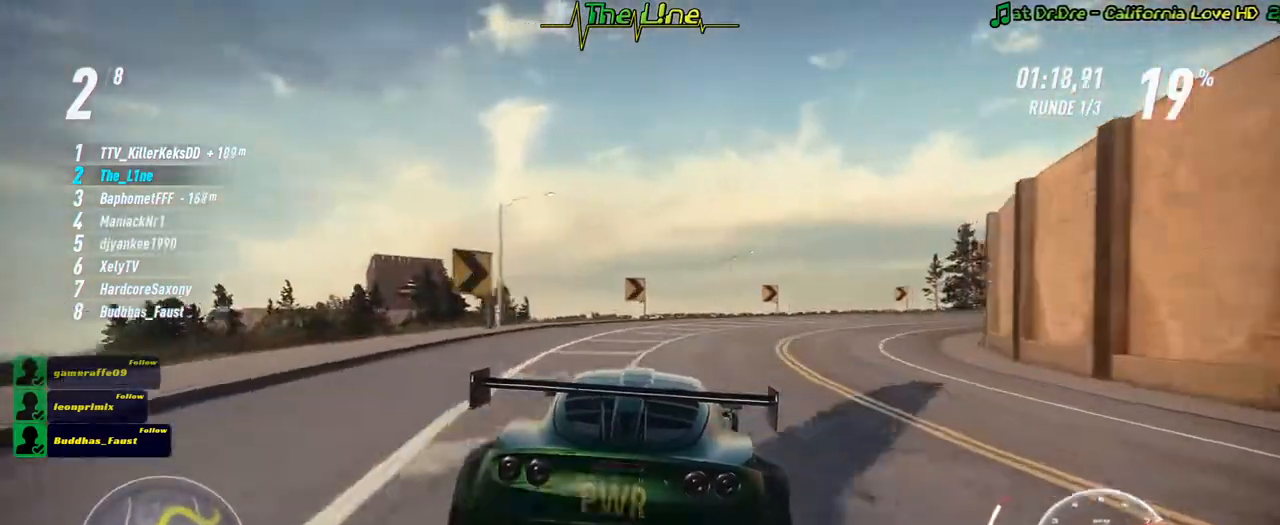
{"buttons": ["R2"], "left_stick": "right", "right_stick": "center", "events": [[17, "left_stick", "center"], [134, "left_stick", "right"], [434, "left_stick", "center"], [501, "left_stick", "right"]]}
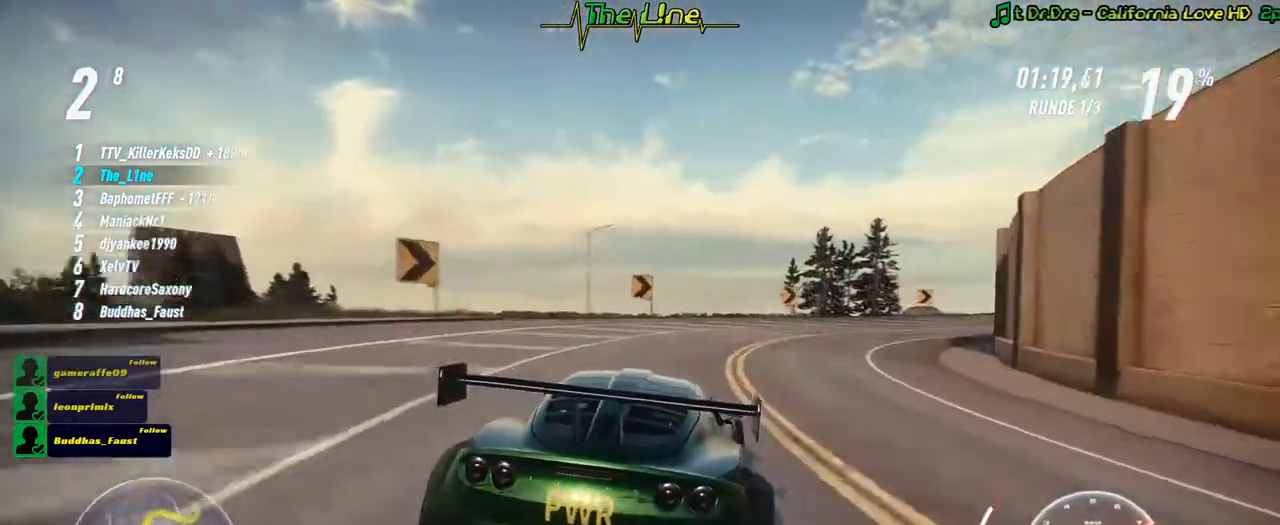
{"buttons": ["R2"], "left_stick": "right", "right_stick": "center", "events": []}
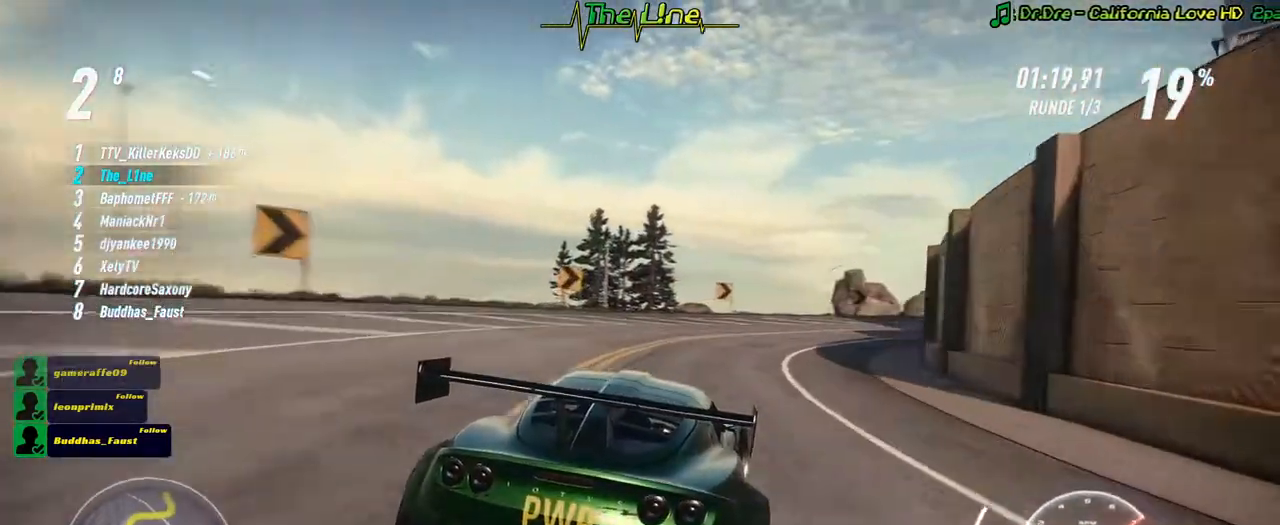
{"buttons": ["R2"], "left_stick": "center", "right_stick": "center", "events": [[17, "left_stick", "center"], [134, "left_stick", "right"], [350, "left_stick", "center"]]}
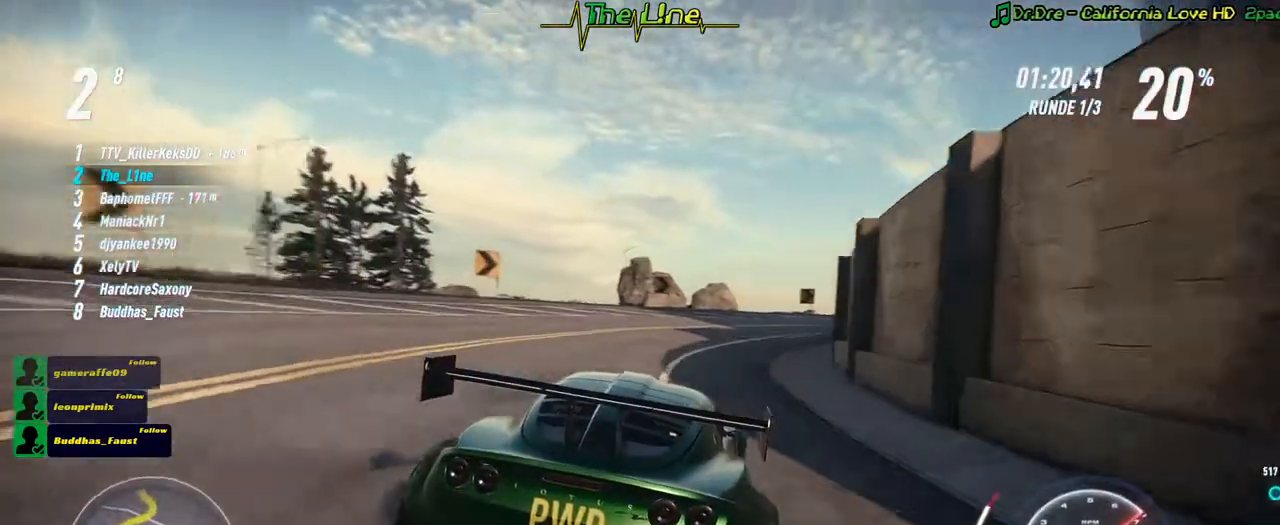
{"buttons": ["R2"], "left_stick": "right", "right_stick": "center", "events": [[300, "left_stick", "right"]]}
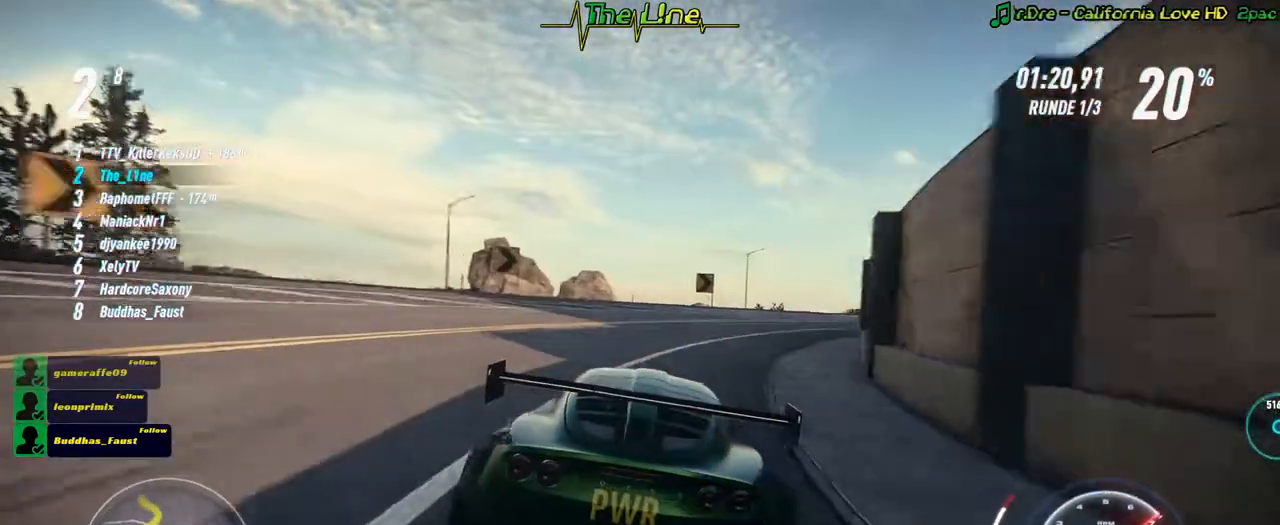
{"buttons": ["R2"], "left_stick": "right", "right_stick": "center", "events": [[134, "left_stick", "center"], [267, "left_stick", "right"]]}
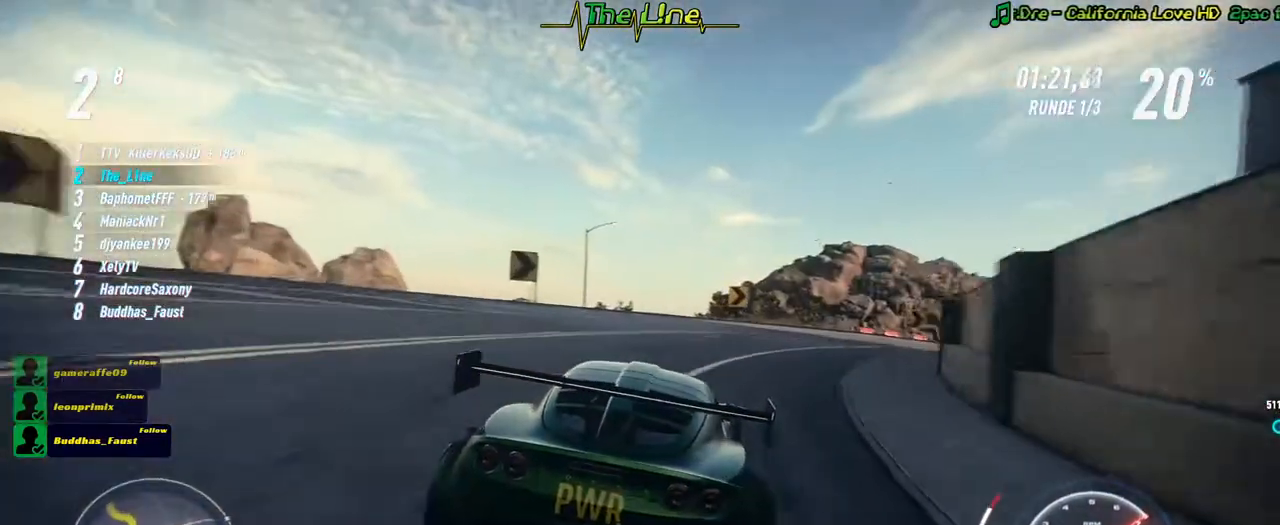
{"buttons": ["R2"], "left_stick": "right", "right_stick": "center", "events": []}
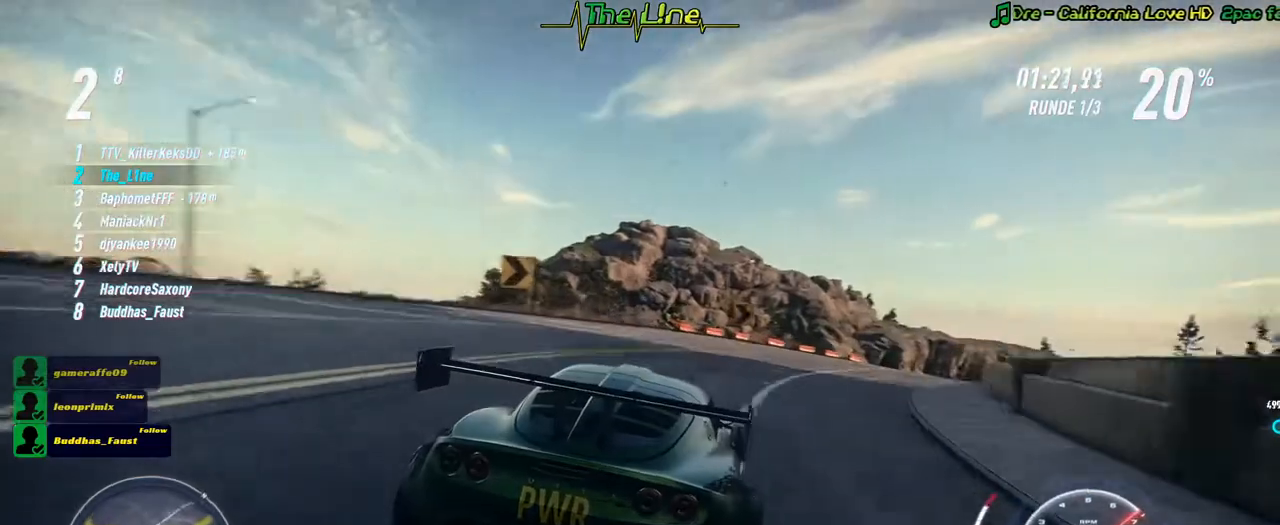
{"buttons": ["R2"], "left_stick": "center", "right_stick": "center", "events": [[501, "left_stick", "center"]]}
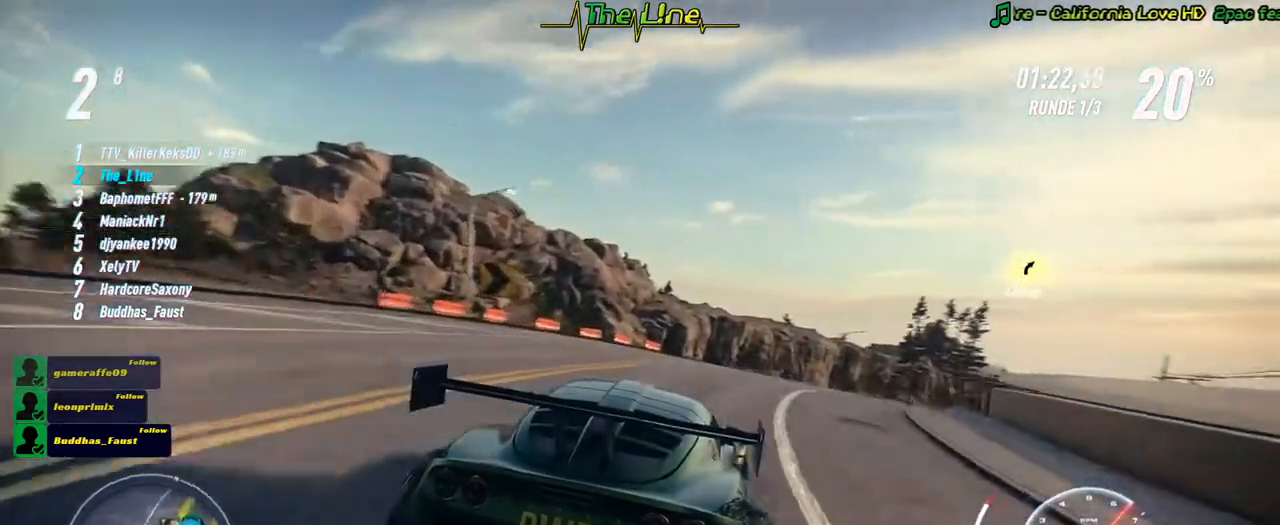
{"buttons": ["R2"], "left_stick": "right", "right_stick": "center", "events": [[116, "left_stick", "right"], [300, "left_stick", "center"], [467, "left_stick", "right"]]}
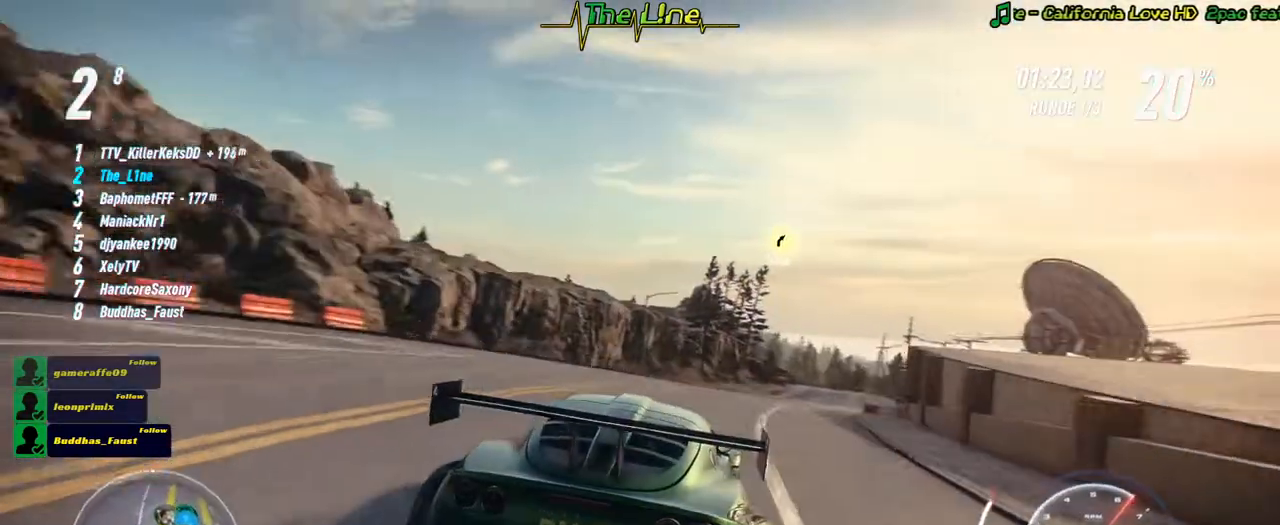
{"buttons": ["R2"], "left_stick": "center", "right_stick": "center", "events": [[134, "left_stick", "center"], [384, "left_stick", "right"], [484, "left_stick", "center"]]}
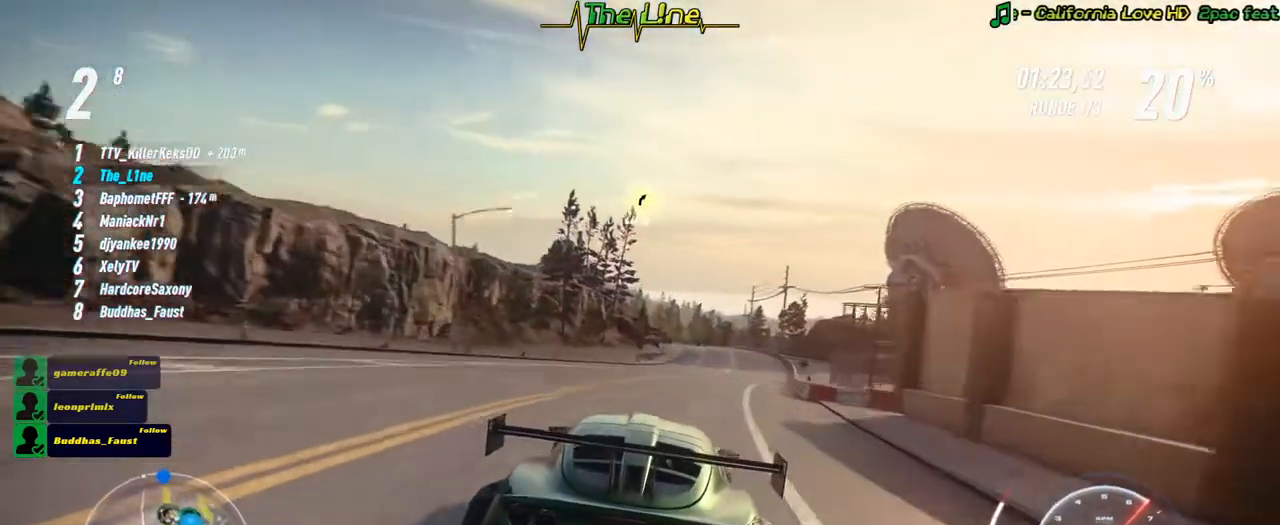
{"buttons": ["R2"], "left_stick": "center", "right_stick": "center", "events": [[200, "left_stick", "right"], [317, "left_stick", "center"]]}
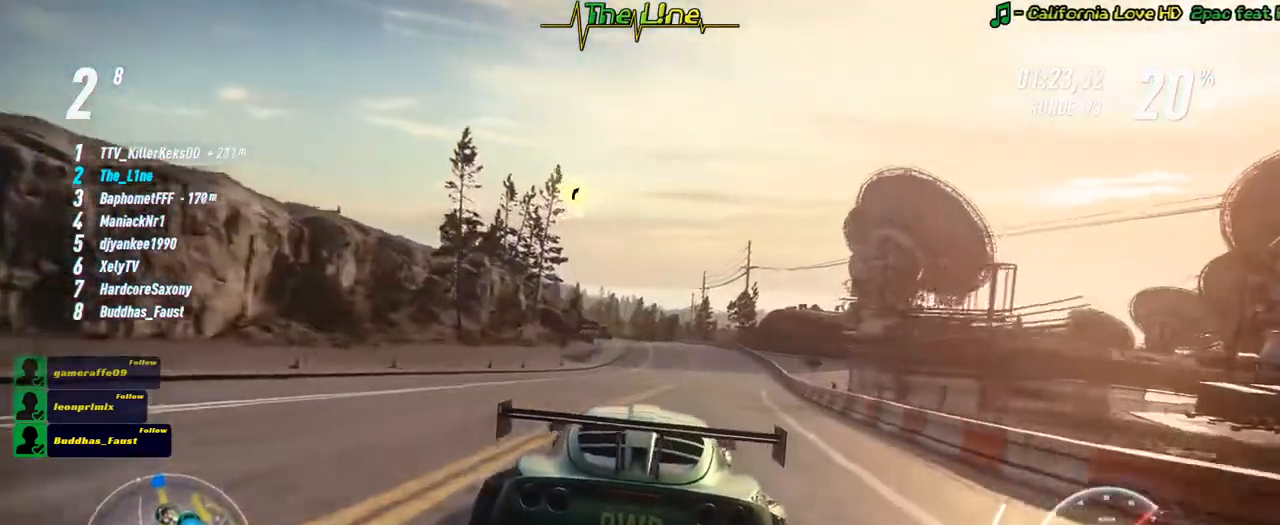
{"buttons": ["R2"], "left_stick": "center", "right_stick": "center", "events": [[134, "left_stick", "right"], [234, "left_stick", "center"]]}
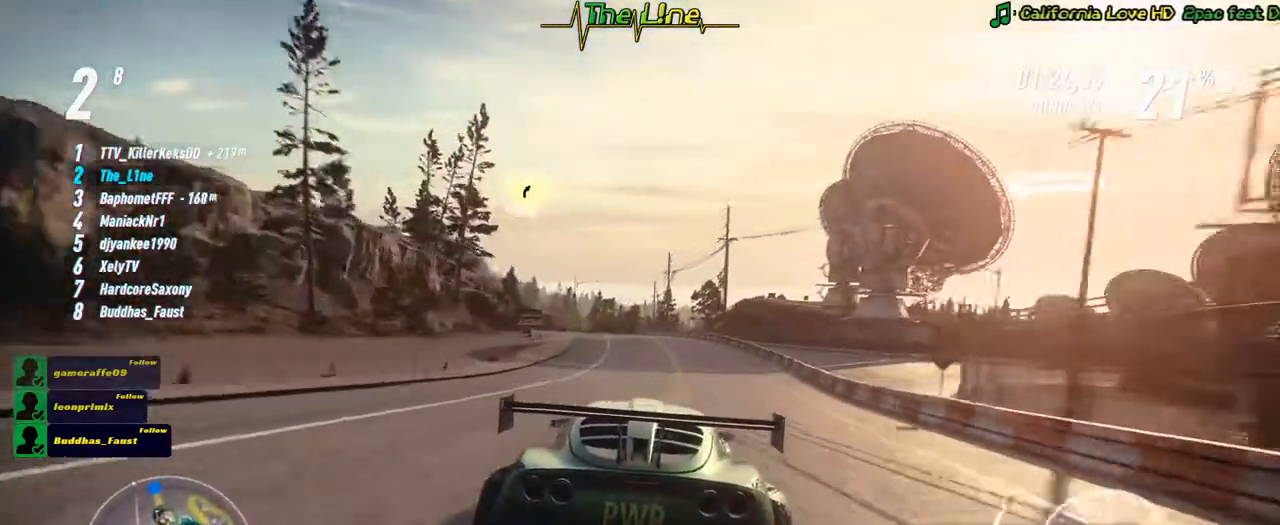
{"buttons": ["R2"], "left_stick": "center", "right_stick": "center", "events": [[267, "left_stick", "up-left"], [400, "left_stick", "center"]]}
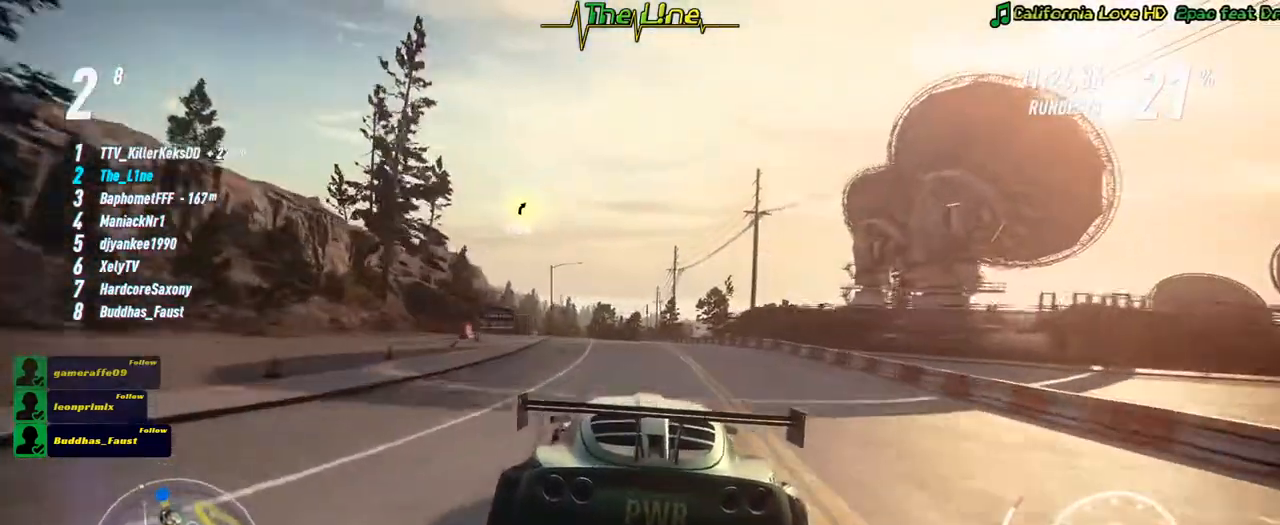
{"buttons": ["R2"], "left_stick": "left", "right_stick": "center", "events": [[84, "left_stick", "up-left"], [234, "left_stick", "center"], [401, "left_stick", "left"]]}
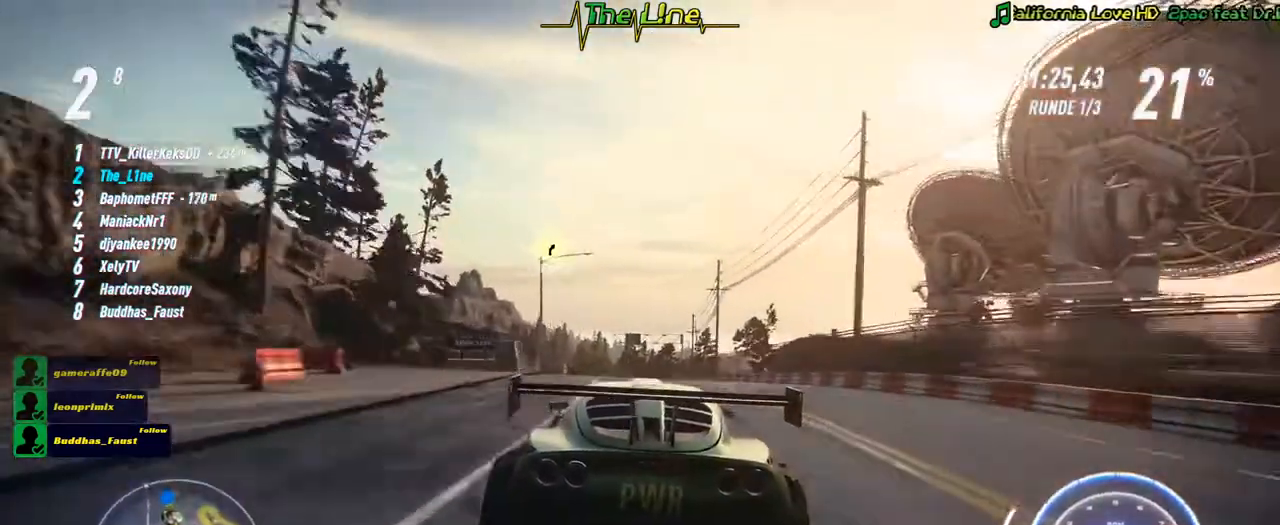
{"buttons": ["R2"], "left_stick": "left", "right_stick": "center", "events": [[16, "left_stick", "center"], [233, "A", "down"], [383, "A", "up"], [383, "left_stick", "left"]]}
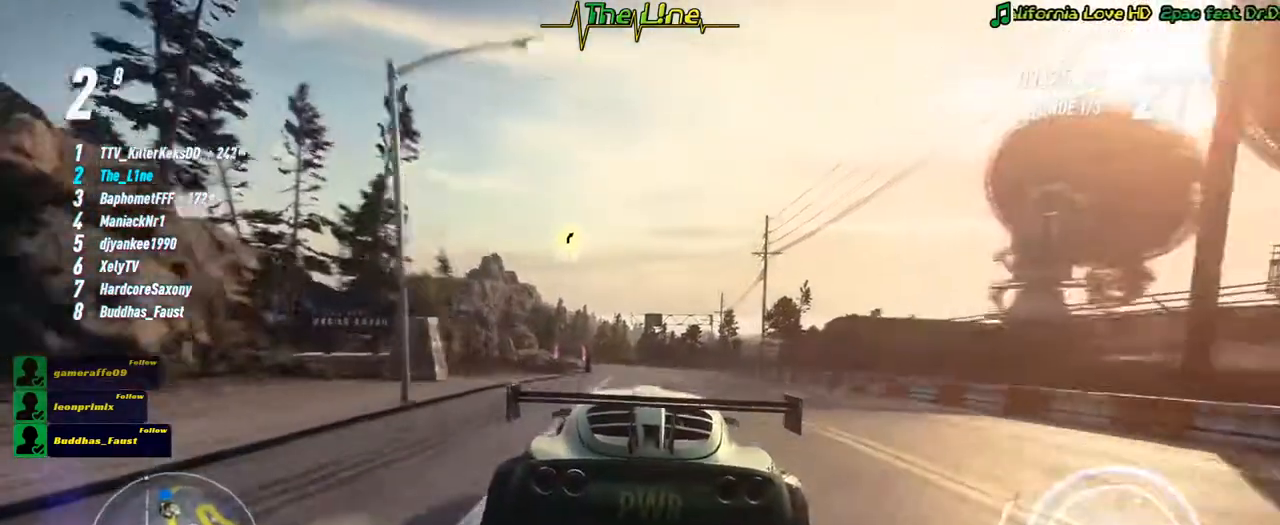
{"buttons": ["R2"], "left_stick": "center", "right_stick": "center", "events": [[17, "left_stick", "center"]]}
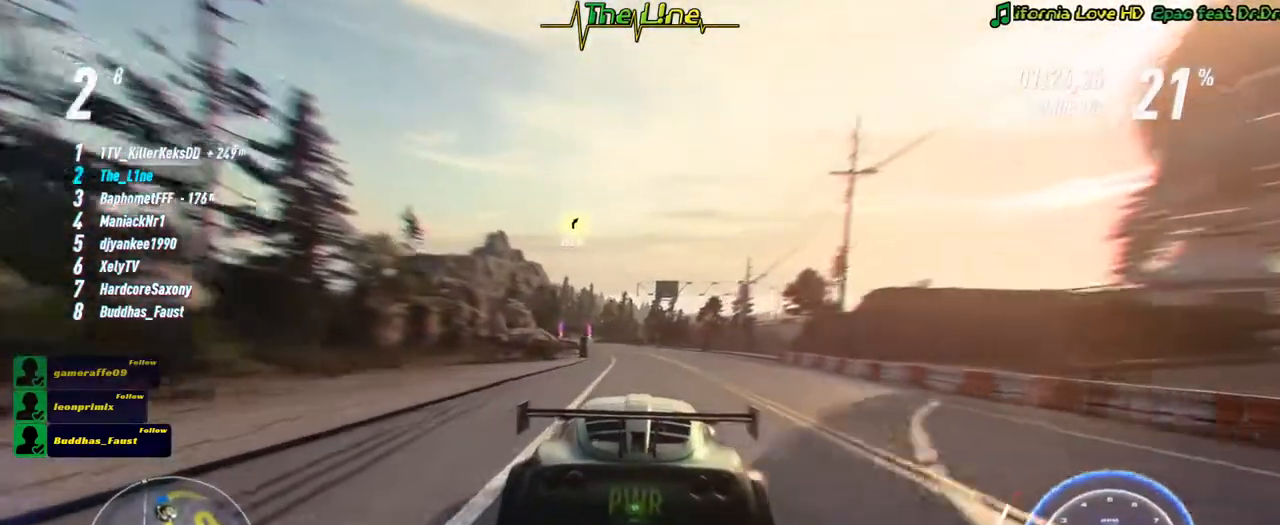
{"buttons": ["R2"], "left_stick": "up-left", "right_stick": "center", "events": [[400, "left_stick", "up-left"]]}
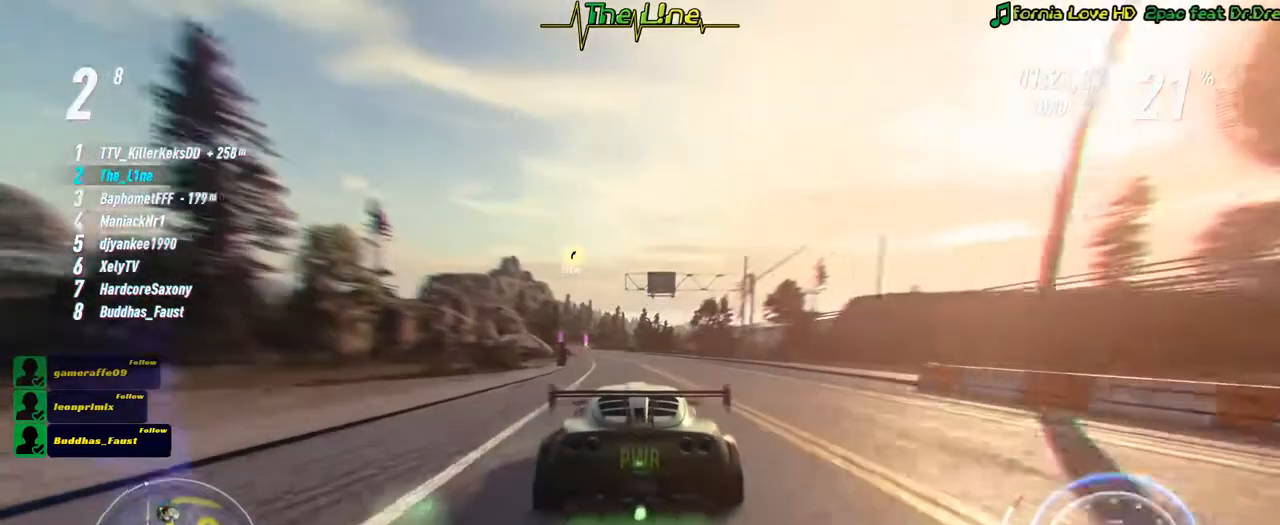
{"buttons": ["R2"], "left_stick": "center", "right_stick": "center", "events": [[67, "left_stick", "center"], [300, "left_stick", "up-left"], [467, "left_stick", "center"]]}
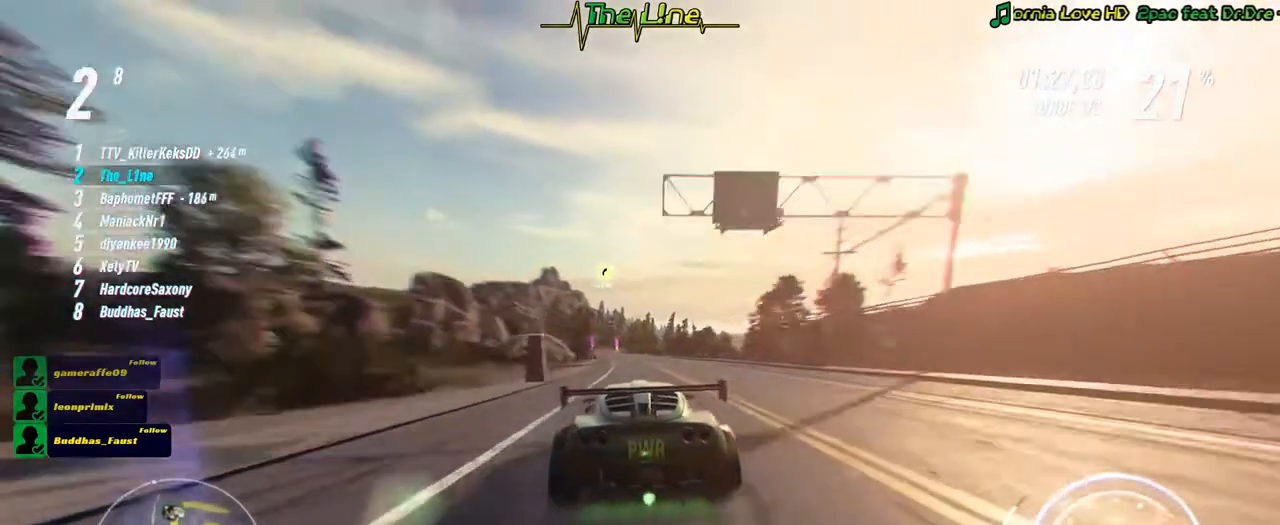
{"buttons": ["R2"], "left_stick": "center", "right_stick": "center", "events": [[100, "left_stick", "up-left"], [233, "left_stick", "center"]]}
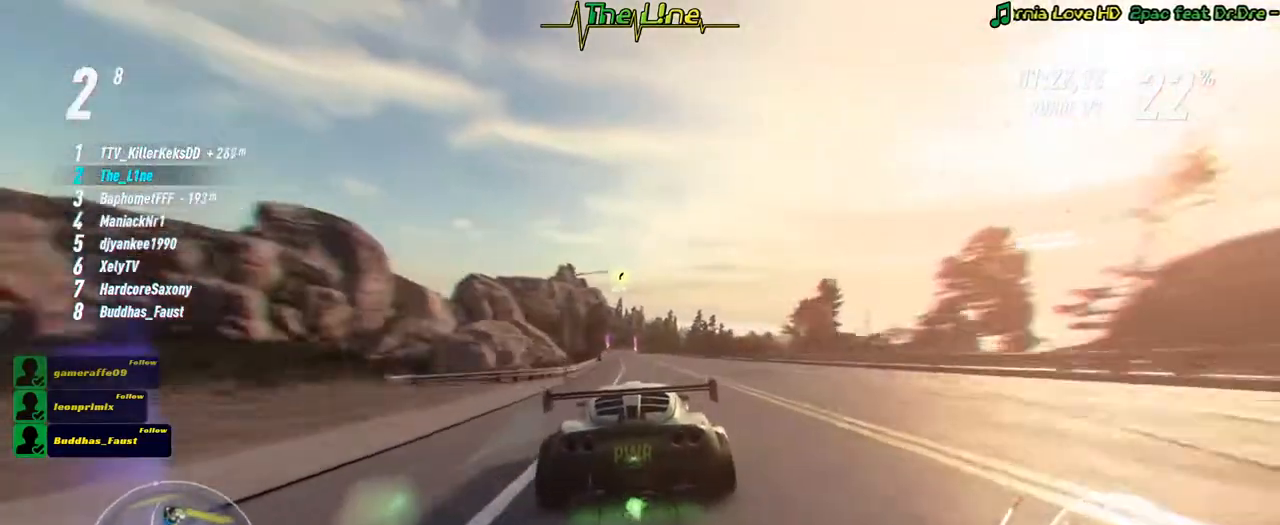
{"buttons": ["R2"], "left_stick": "center", "right_stick": "center", "events": [[100, "left_stick", "left"], [217, "left_stick", "center"]]}
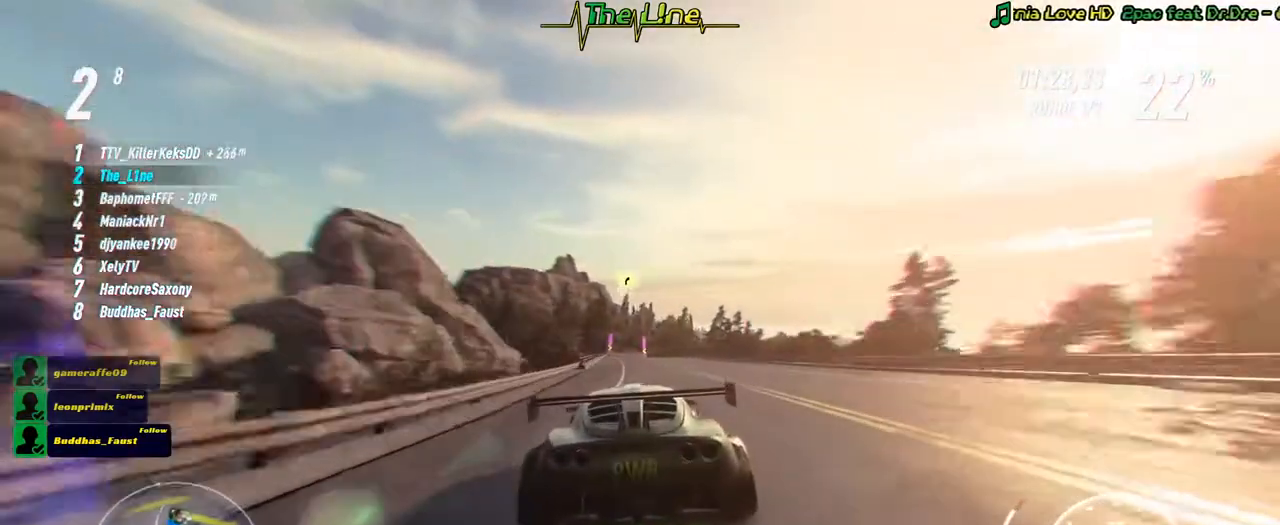
{"buttons": ["R2"], "left_stick": "center", "right_stick": "center", "events": [[166, "left_stick", "up-left"], [300, "left_stick", "center"]]}
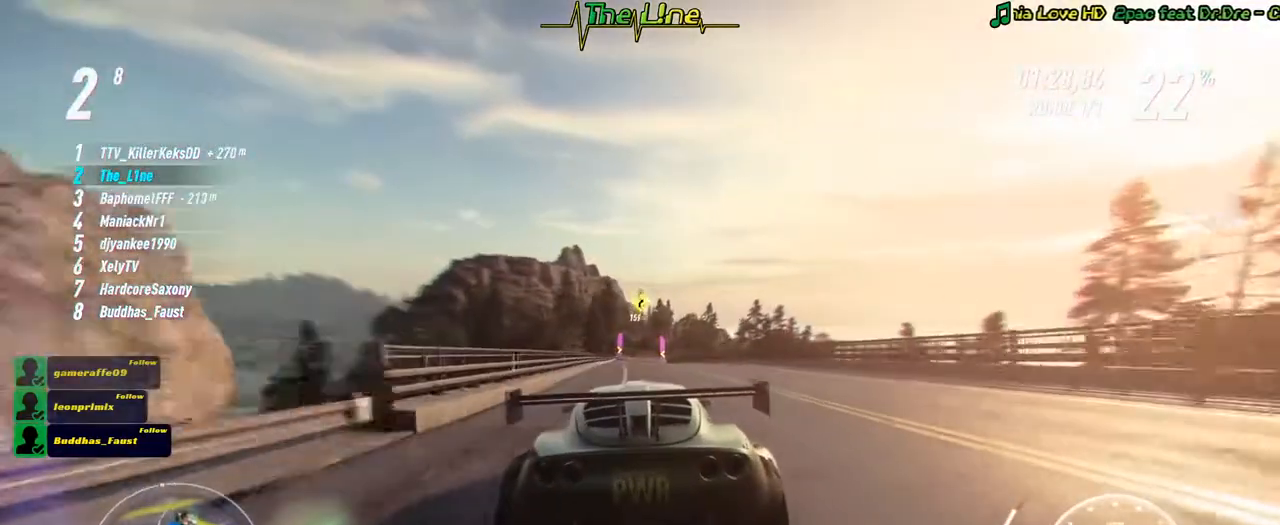
{"buttons": ["R2"], "left_stick": "center", "right_stick": "center", "events": [[67, "left_stick", "up-left"], [200, "left_stick", "center"]]}
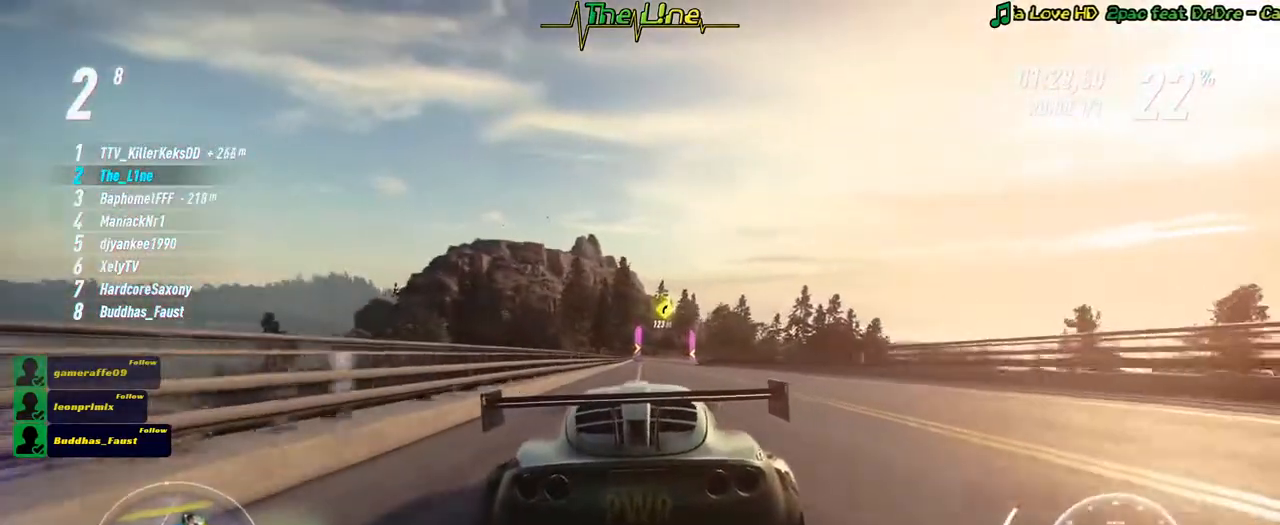
{"buttons": ["R2"], "left_stick": "center", "right_stick": "center", "events": [[317, "left_stick", "right"], [417, "left_stick", "center"]]}
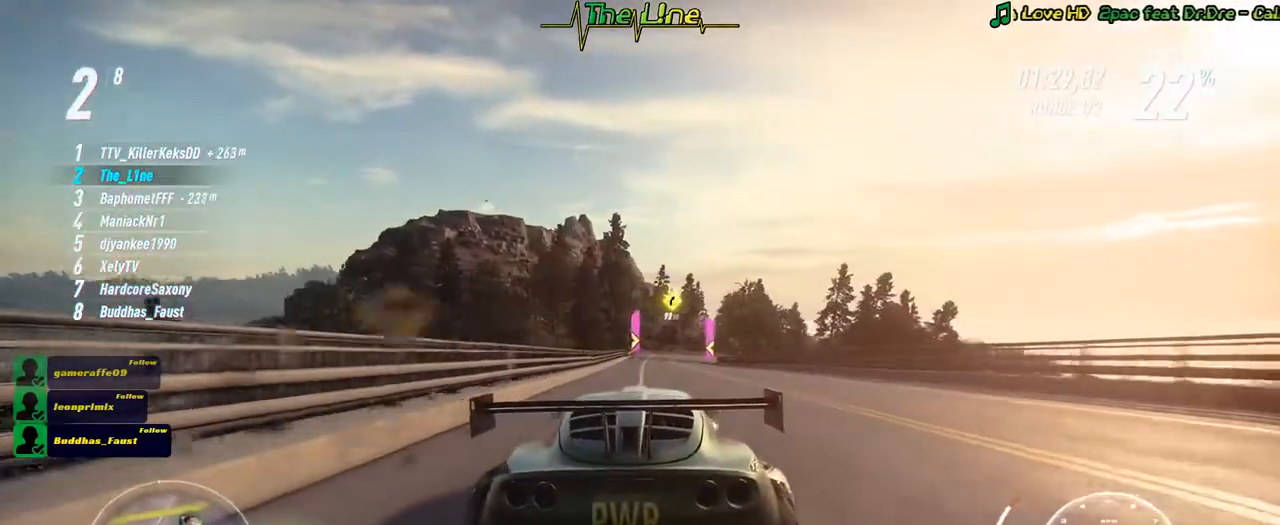
{"buttons": ["R2"], "left_stick": "center", "right_stick": "center", "events": [[300, "left_stick", "right"], [451, "left_stick", "center"]]}
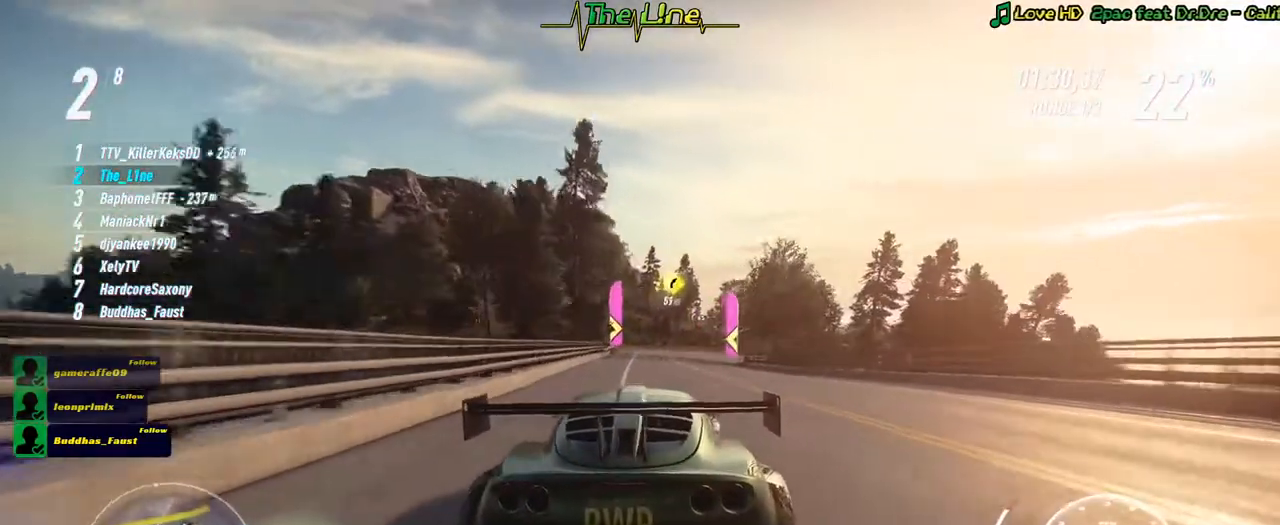
{"buttons": ["R2"], "left_stick": "center", "right_stick": "center", "events": [[250, "left_stick", "right"], [417, "left_stick", "center"]]}